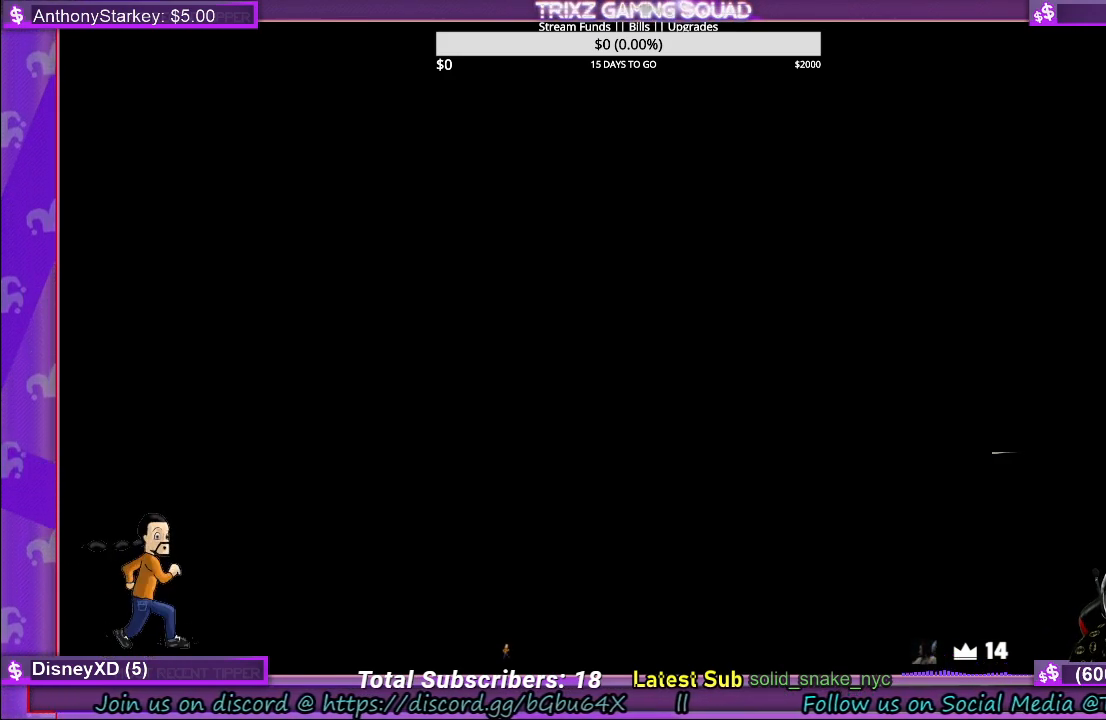
Gameplay with keyboard and mouse; each line is a JSON object with the keys and mouse buttons held at the frame after it. "events" lists presses ("down") and releases ("up") of "a", "ctrl", "d", "e", "f", "q", "r", "s", "shift", "space", "tab", "w", "mouse_left", "mouse_wheel", "mouse_right" and "mouse_mb4" between this image and that frame as [ms after this image, input, new state], when the widget could be followed in between. "mouse_left", "mouse_wheel", "mouse_right", "mouse_mb4" = the "left", "wheel", "right", "mb4" buttons of the "mouse" list. No other keys are recorded. "wheel" means that the mouse wheel is clicked or scrolled. Mouse movement is not recorded.
{"keys": [], "mouse": ["left"], "events": [[467, "mouse_left", "down"]]}
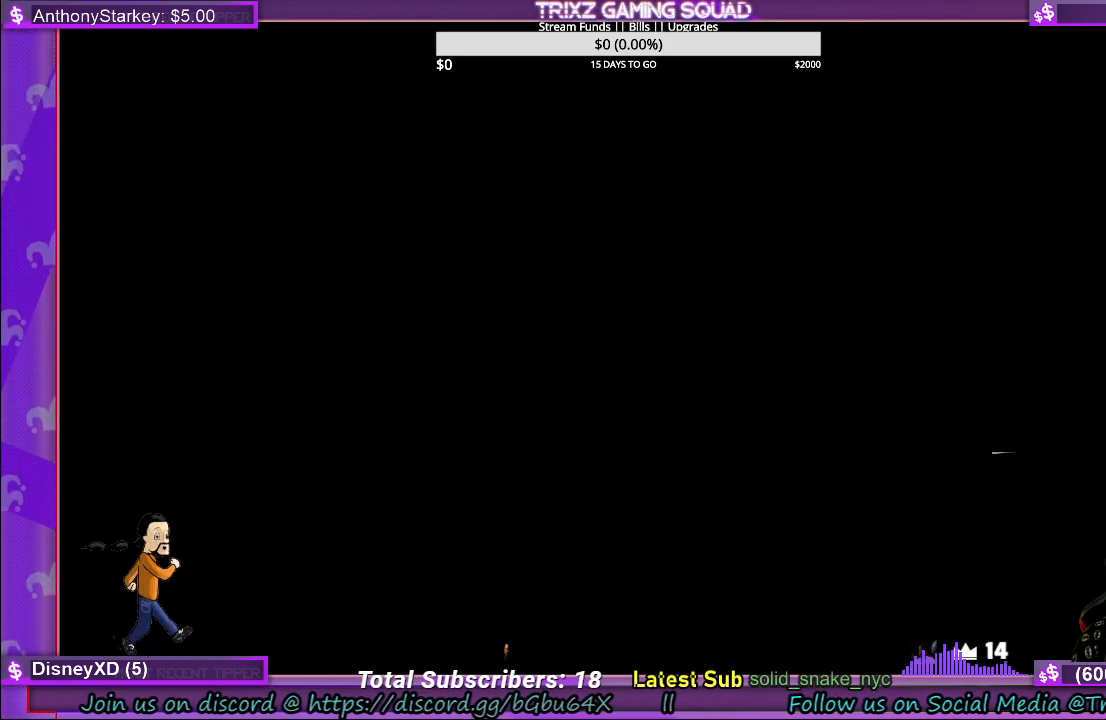
{"keys": [], "mouse": [], "events": [[34, "mouse_left", "up"]]}
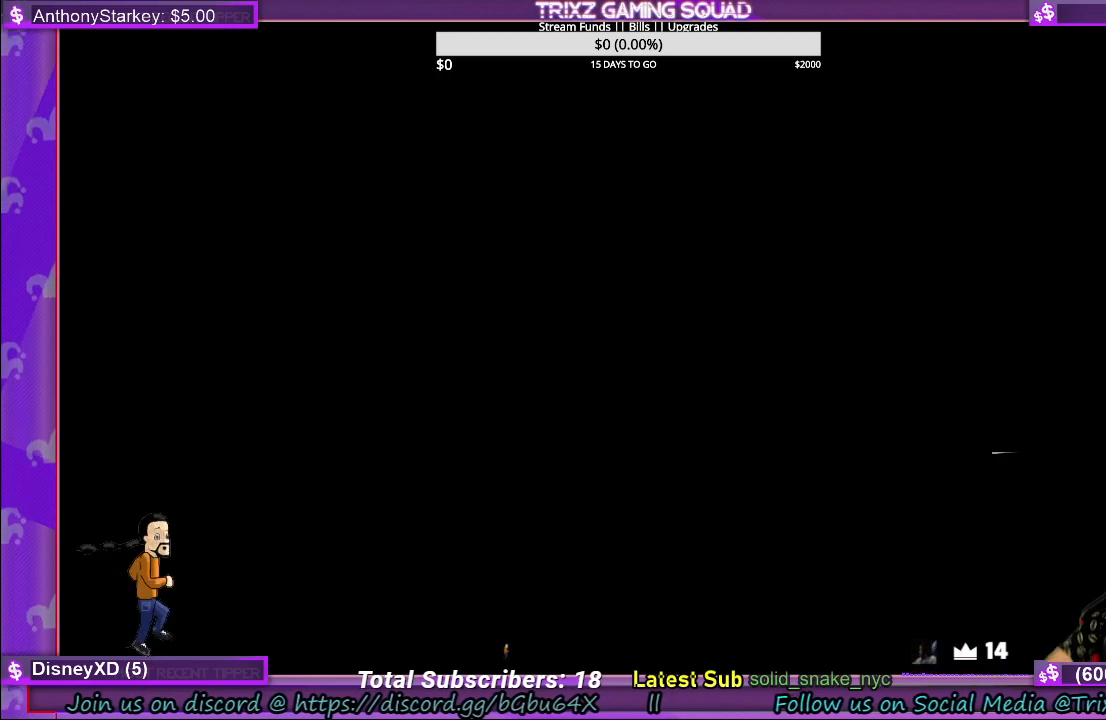
{"keys": [], "mouse": [], "events": []}
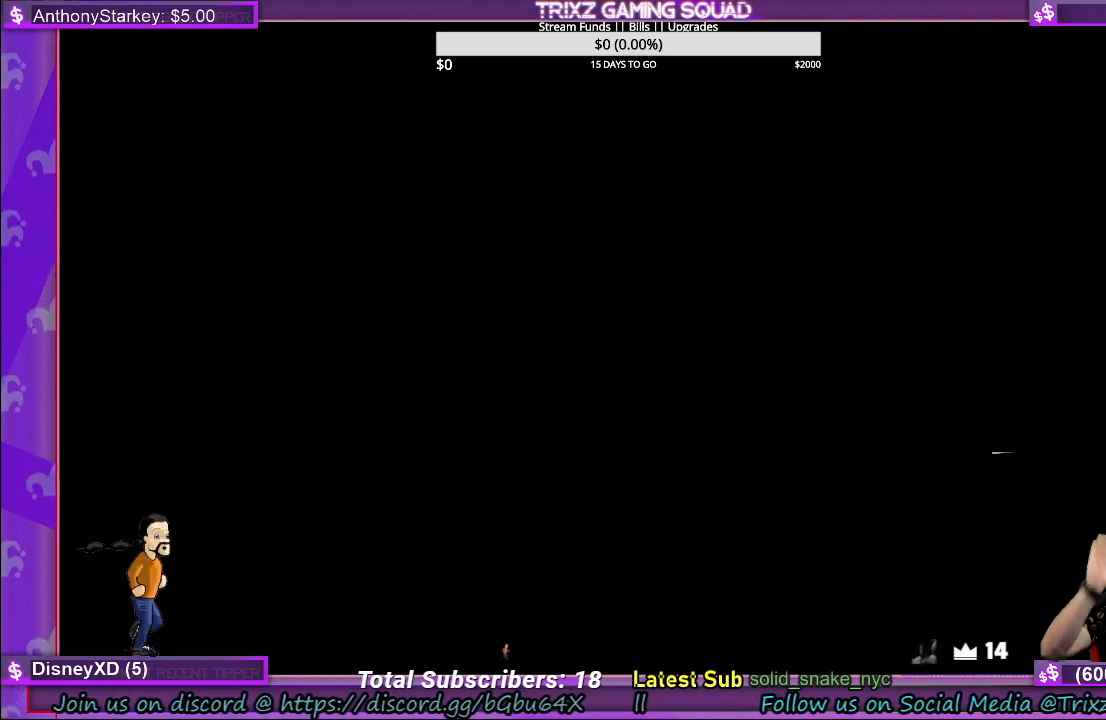
{"keys": [], "mouse": [], "events": []}
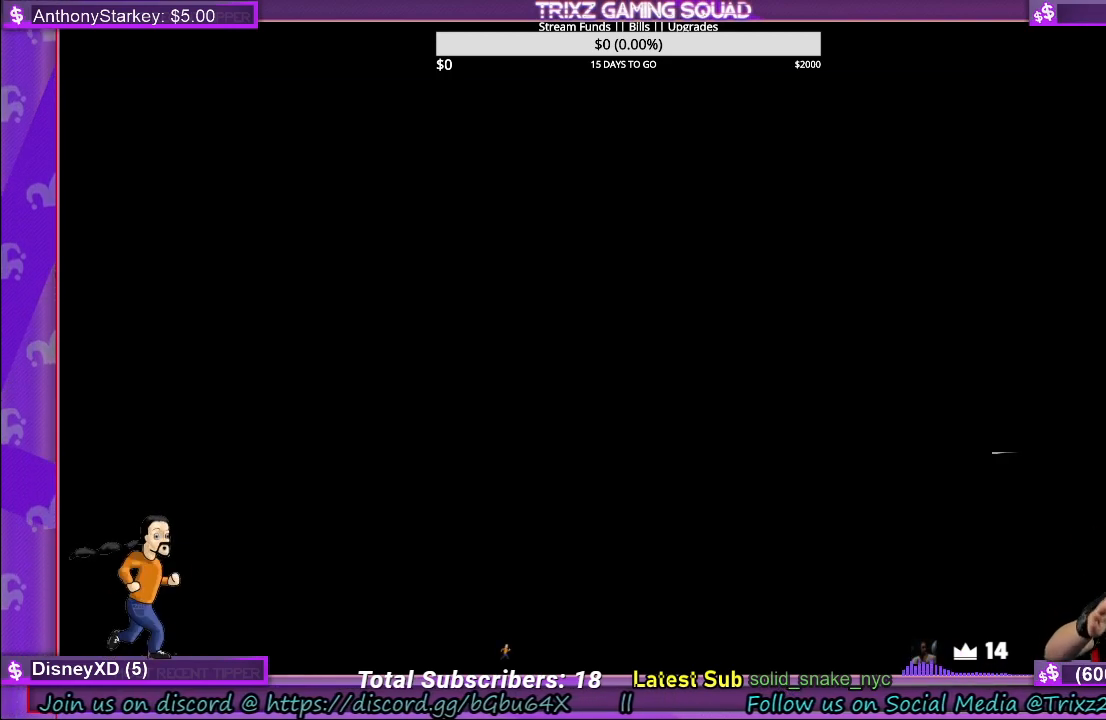
{"keys": [], "mouse": [], "events": []}
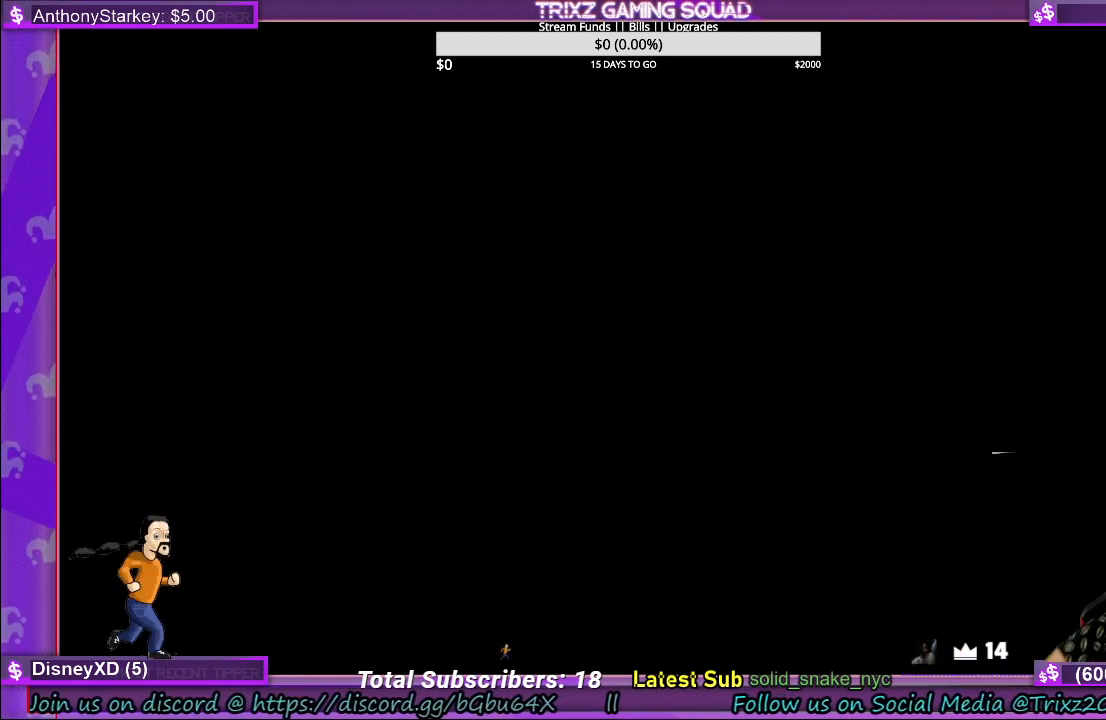
{"keys": [], "mouse": [], "events": []}
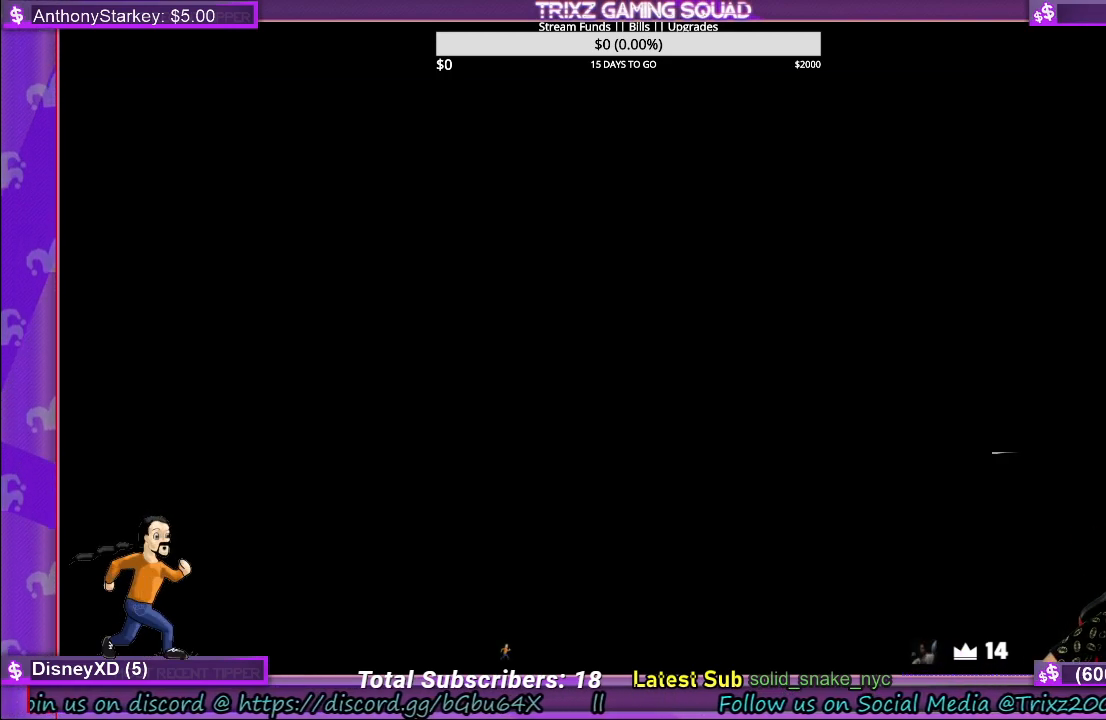
{"keys": [], "mouse": [], "events": []}
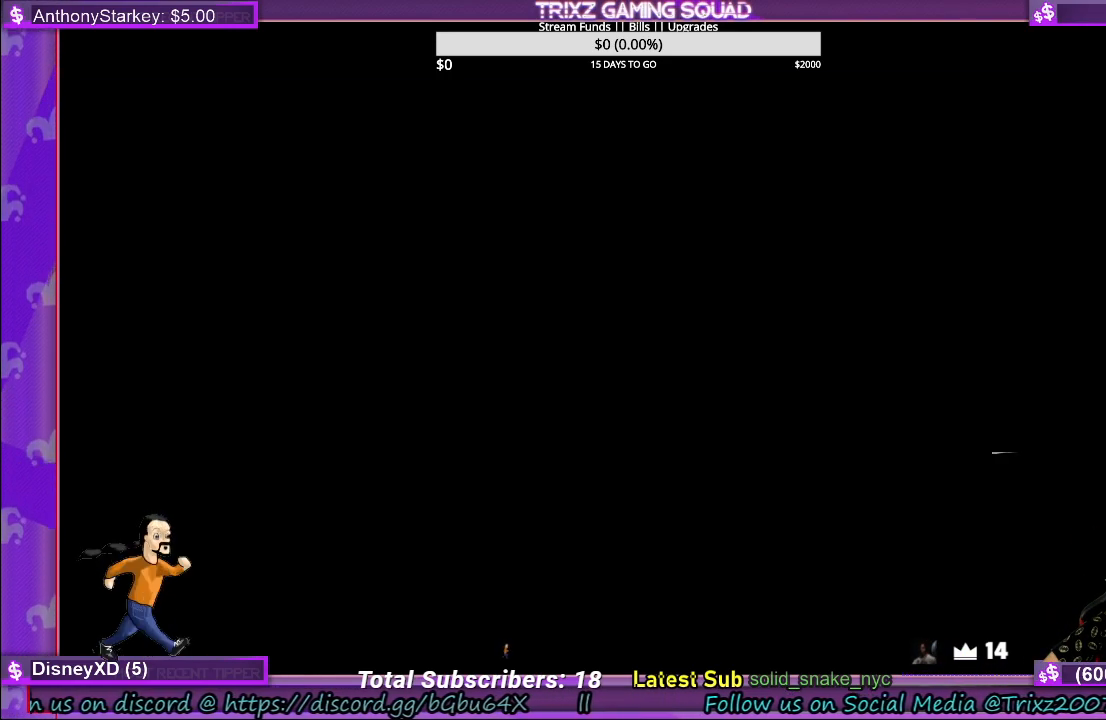
{"keys": [], "mouse": [], "events": []}
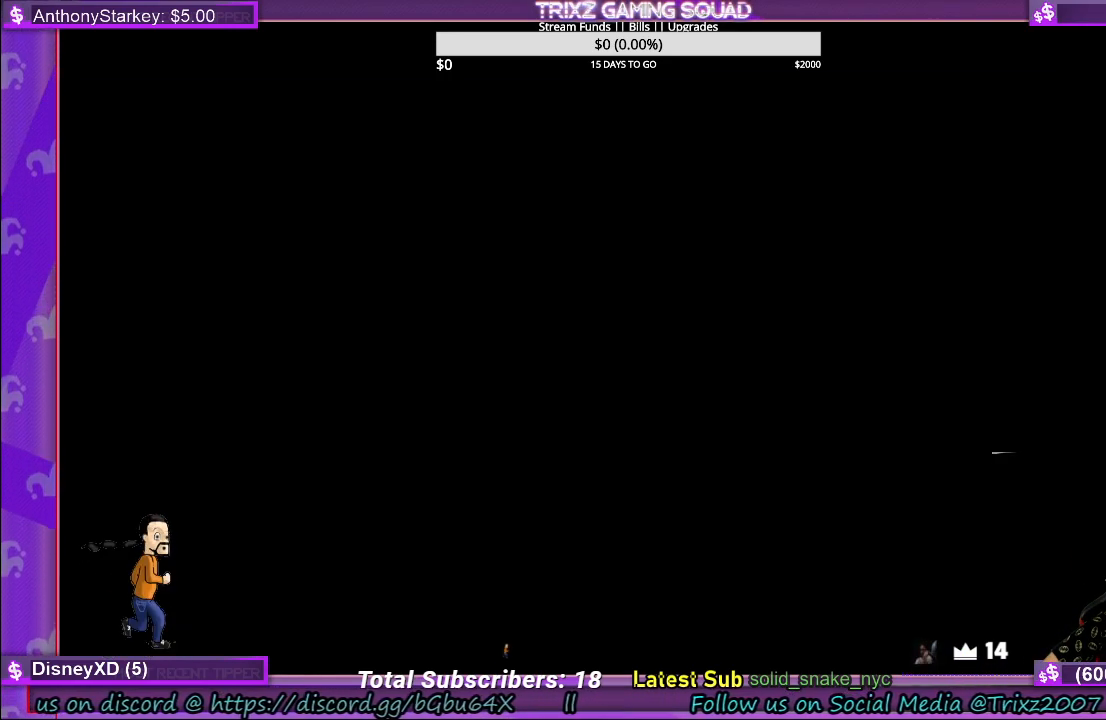
{"keys": [], "mouse": ["left"], "events": [[400, "mouse_left", "down"]]}
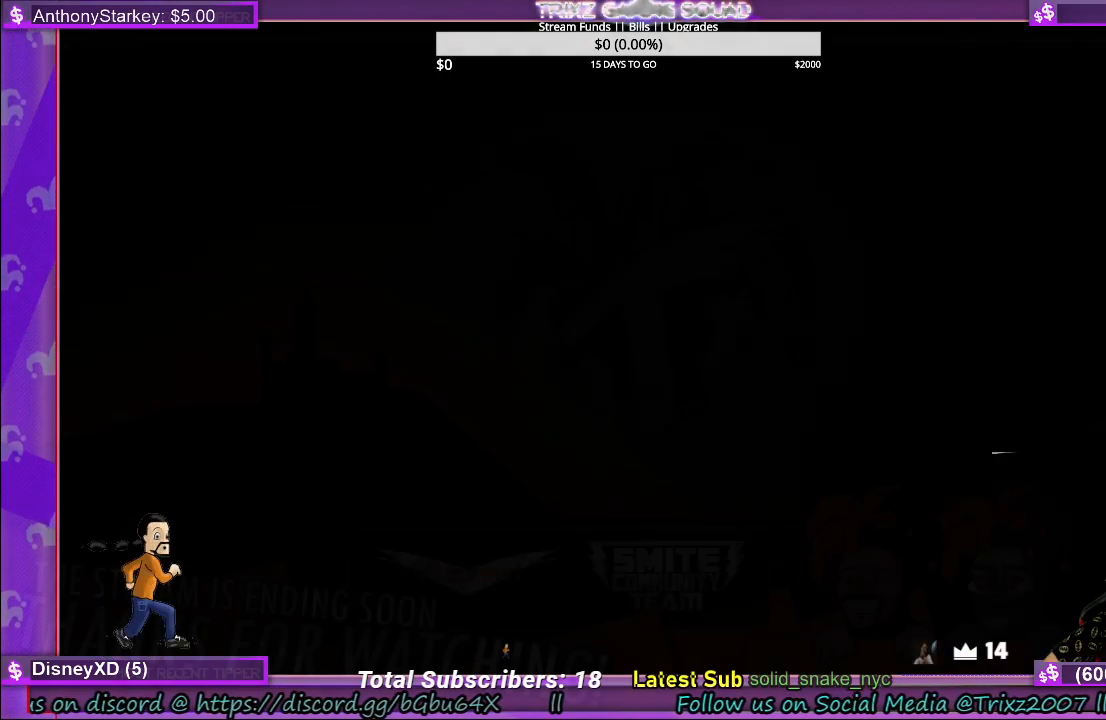
{"keys": [], "mouse": [], "events": [[50, "mouse_left", "up"]]}
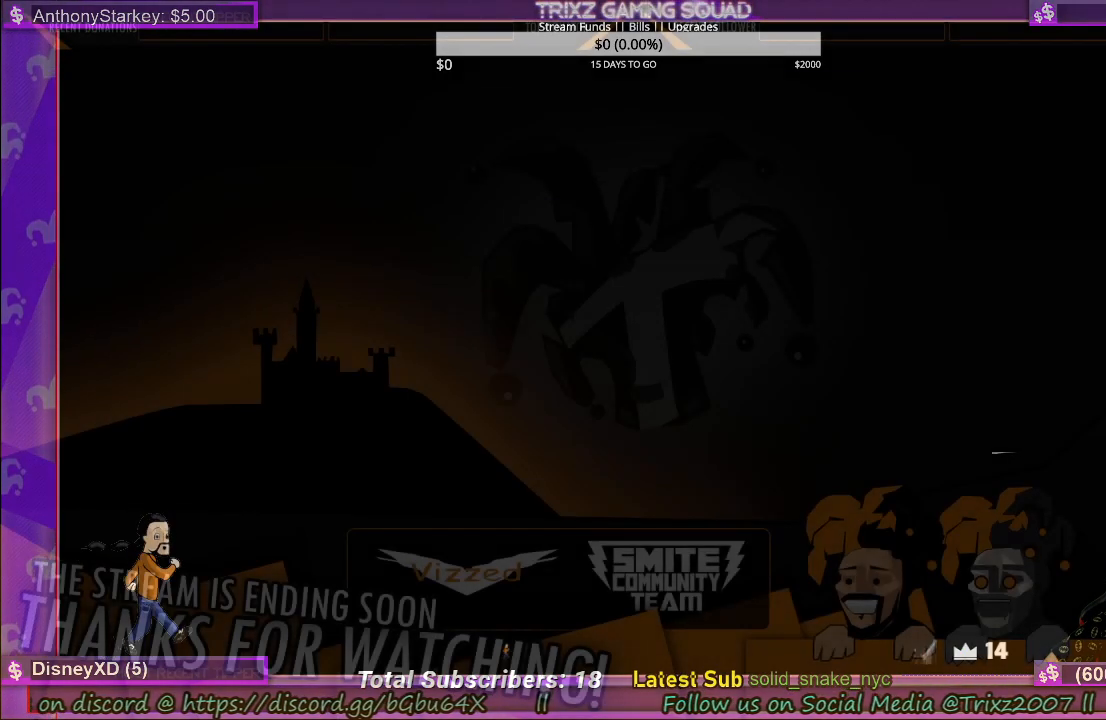
{"keys": [], "mouse": [], "events": []}
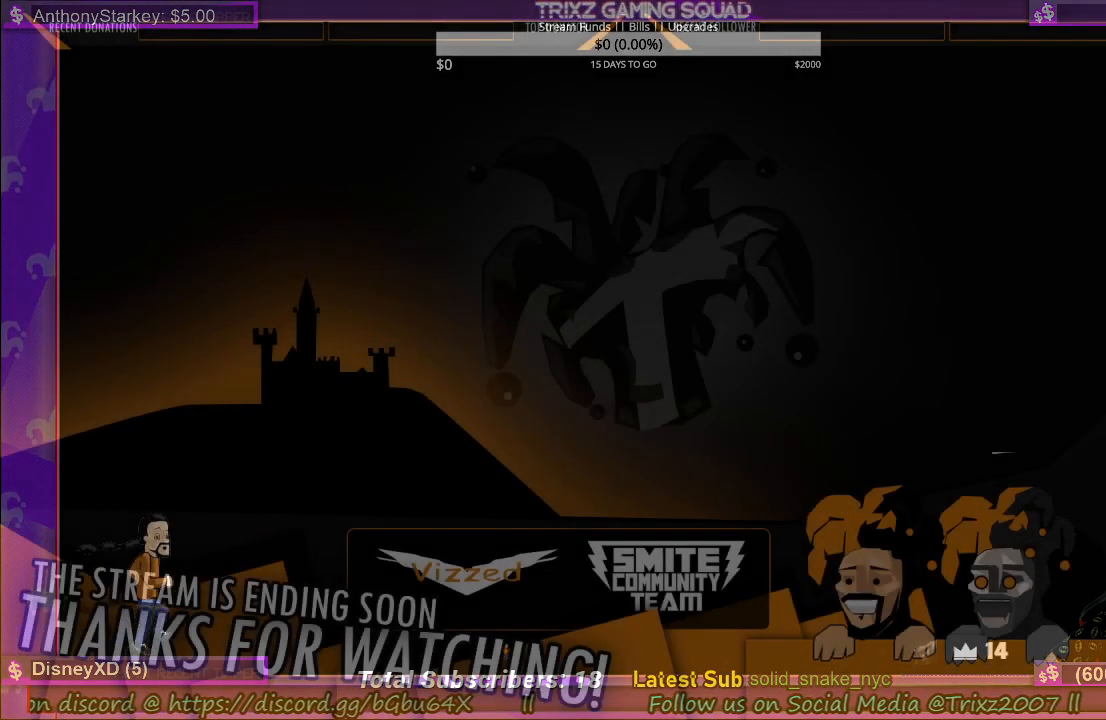
{"keys": [], "mouse": [], "events": []}